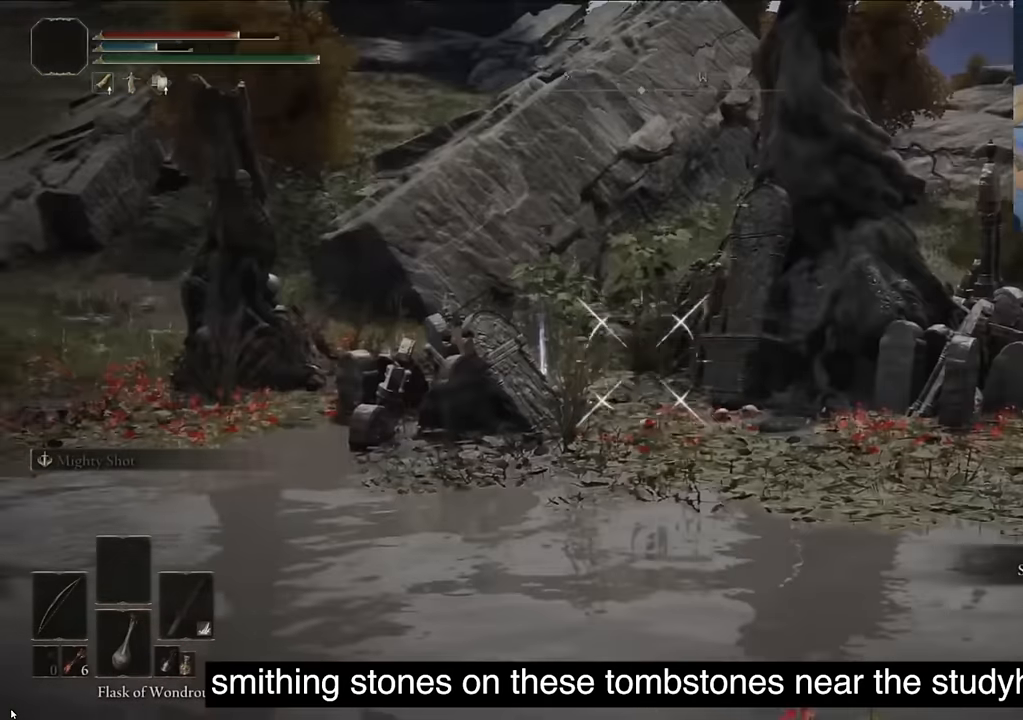
Gameplay with a controller (PlayStation layout); each line is a JSON object with the inputs held at the frame after it. "events" lists button and stick changes between this image and that frame as [ms after this image, input, new state], when the widget could be followed in between.
{"buttons": ["L1"], "left_stick": "center", "right_stick": "left", "events": []}
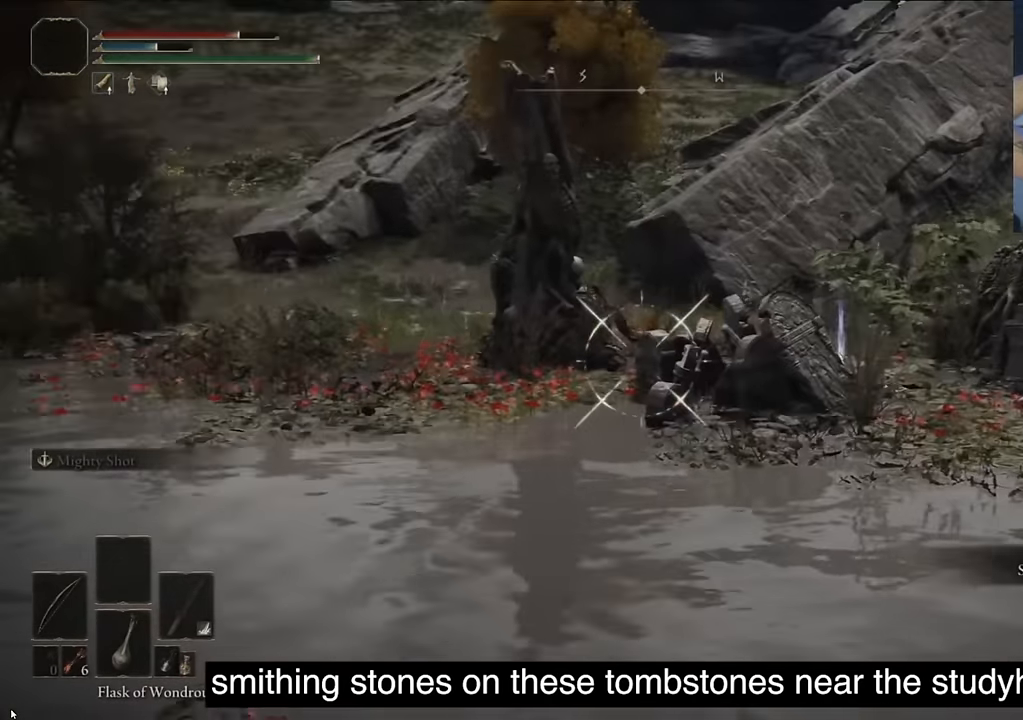
{"buttons": ["L1"], "left_stick": "center", "right_stick": "right", "events": [[50, "CIRCLE", "down"], [50, "right_stick", "center"], [167, "CIRCLE", "up"], [317, "CIRCLE", "down"], [467, "right_stick", "right"], [500, "CIRCLE", "up"]]}
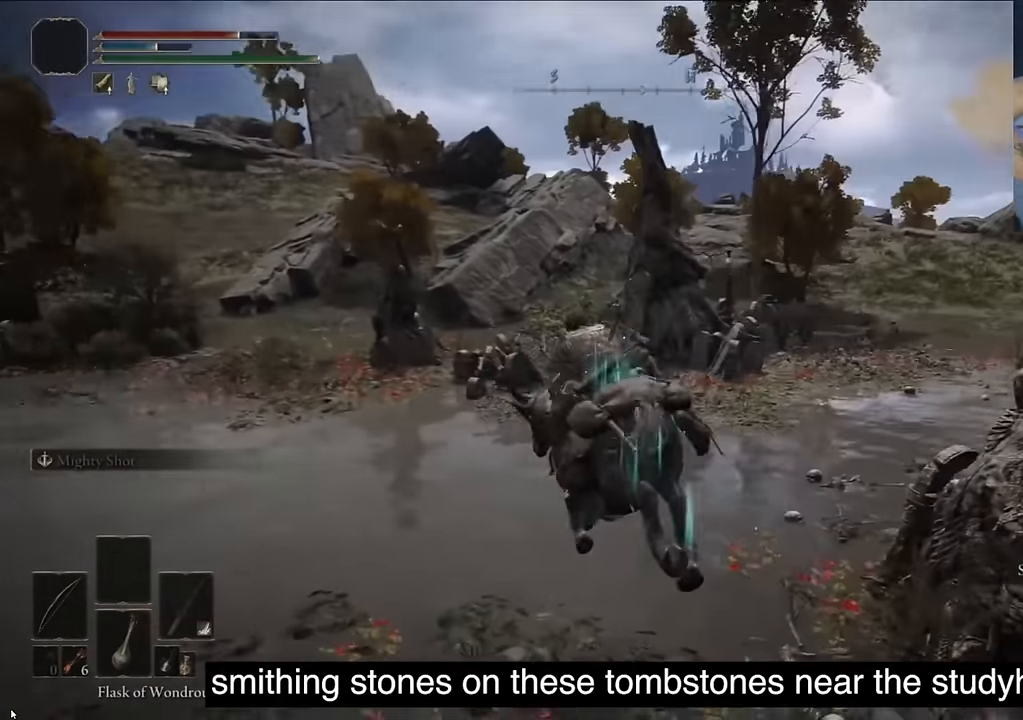
{"buttons": [], "left_stick": "center", "right_stick": "right", "events": [[333, "L1", "up"]]}
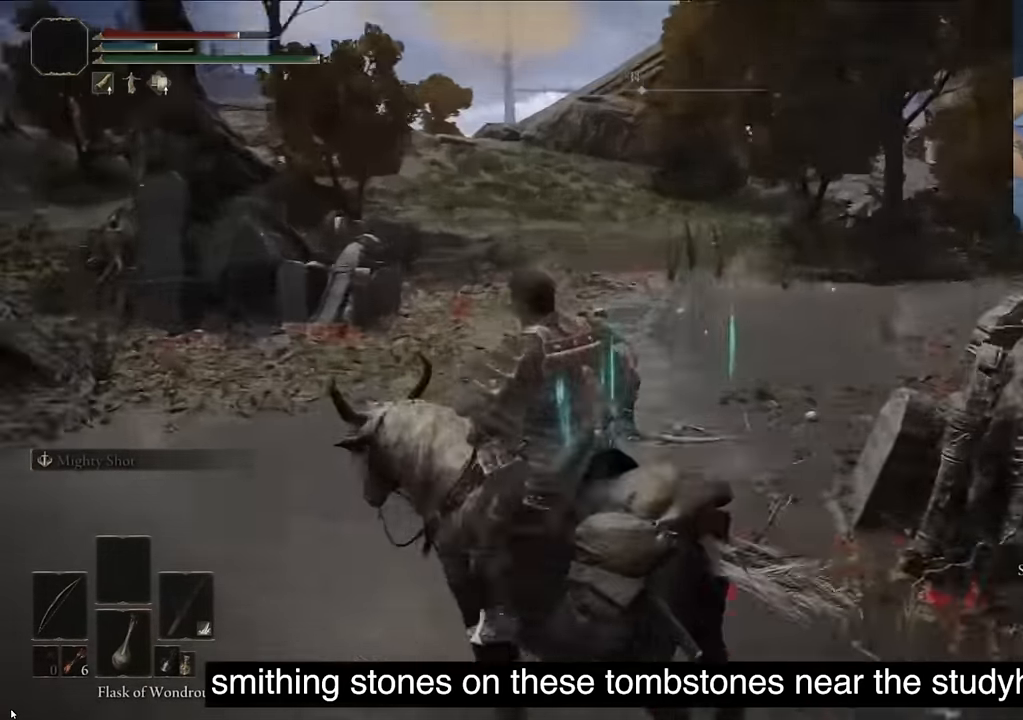
{"buttons": ["L1"], "left_stick": "center", "right_stick": "center", "events": [[100, "L1", "down"], [133, "L1", "up"], [133, "right_stick", "down-left"], [217, "L1", "down"], [383, "CIRCLE", "down"], [383, "right_stick", "center"], [467, "CIRCLE", "up"]]}
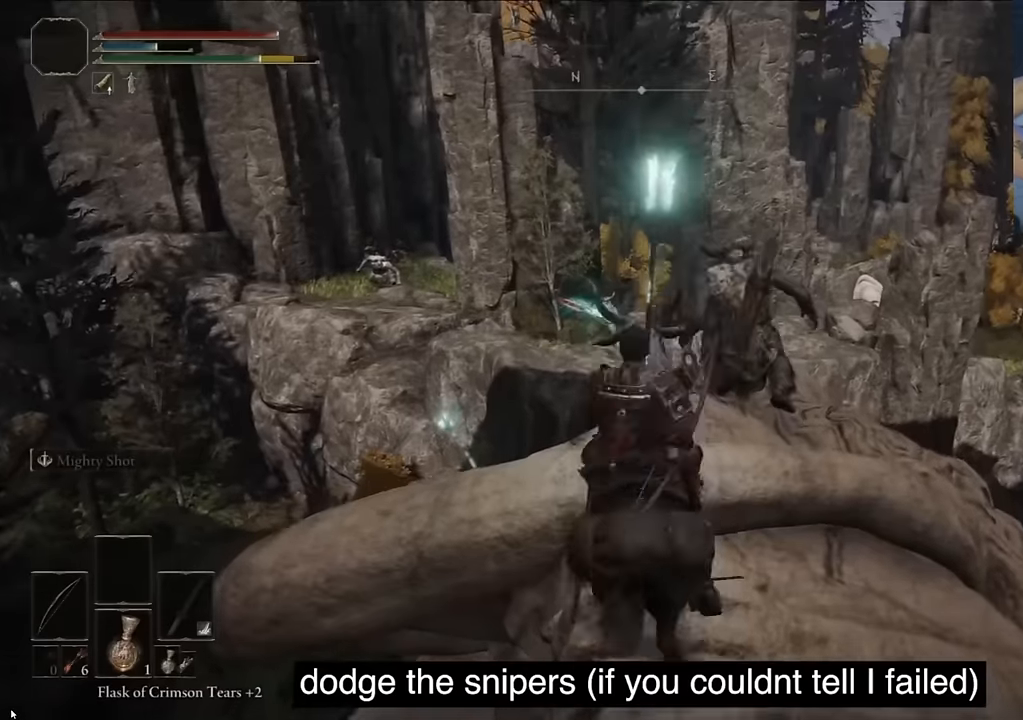
{"buttons": ["CIRCLE", "L1"], "left_stick": "center", "right_stick": "right", "events": [[83, "CIRCLE", "down"], [167, "right_stick", "down"], [217, "right_stick", "center"], [233, "CIRCLE", "up"], [350, "right_stick", "right"], [383, "CIRCLE", "down"]]}
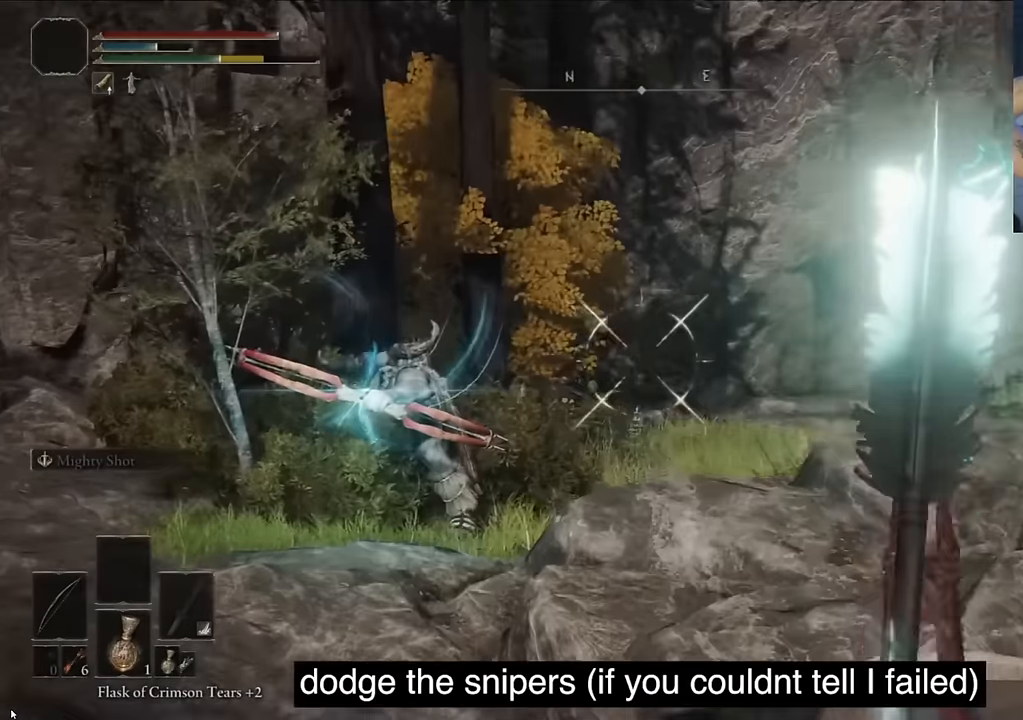
{"buttons": ["L1"], "left_stick": "center", "right_stick": "right", "events": [[433, "CIRCLE", "up"]]}
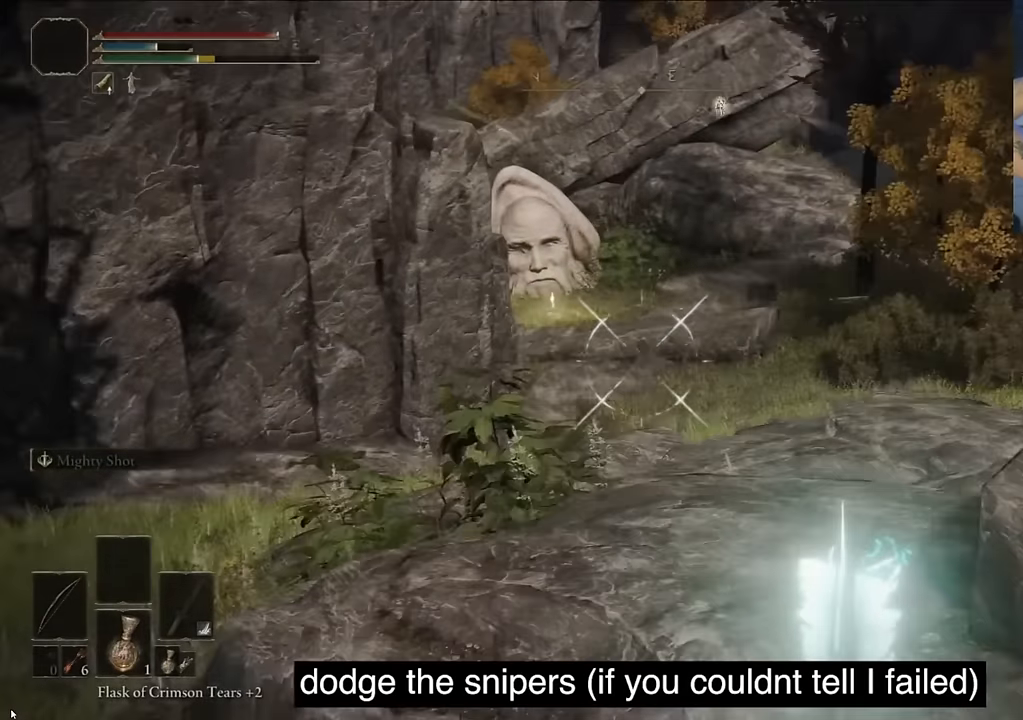
{"buttons": ["L1"], "left_stick": "center", "right_stick": "center", "events": [[133, "right_stick", "center"], [217, "CIRCLE", "down"], [333, "CIRCLE", "up"], [467, "CIRCLE", "down"], [500, "CIRCLE", "up"]]}
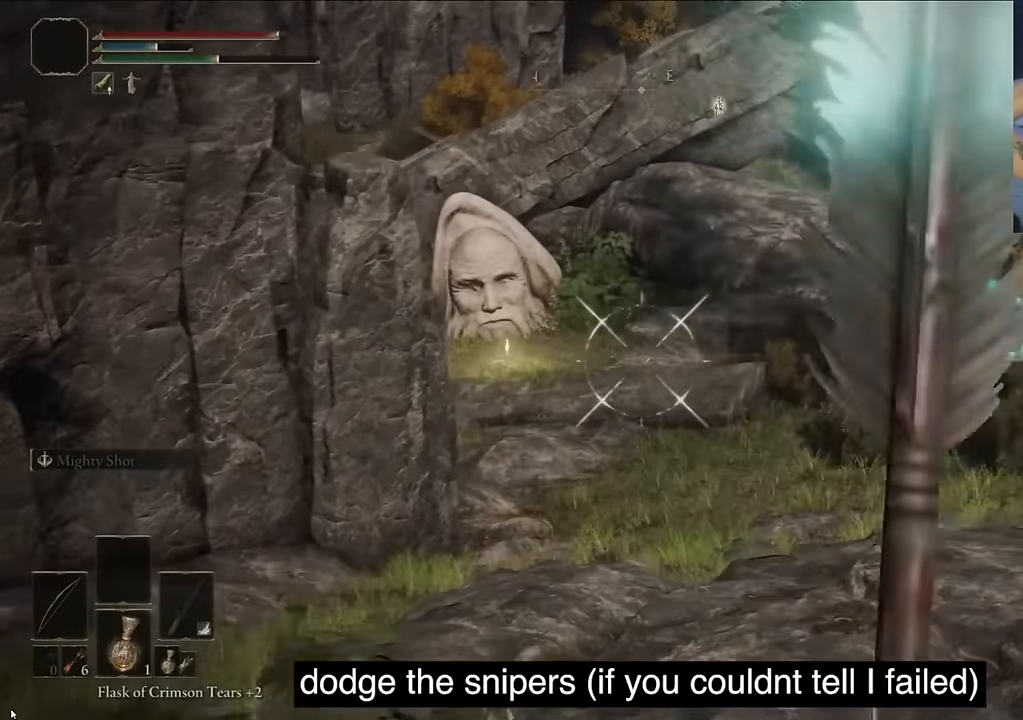
{"buttons": ["L1"], "left_stick": "center", "right_stick": "center", "events": [[183, "CIRCLE", "down"], [417, "CIRCLE", "up"]]}
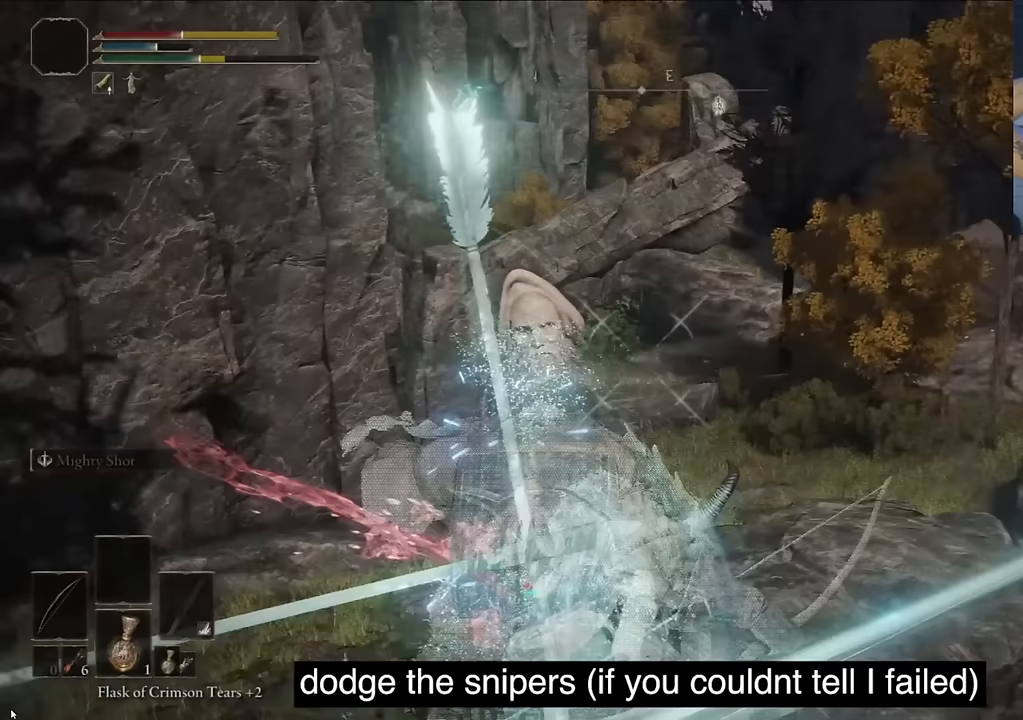
{"buttons": ["CIRCLE", "L1"], "left_stick": "center", "right_stick": "center", "events": [[83, "CIRCLE", "down"], [183, "CIRCLE", "up"], [300, "CIRCLE", "down"], [417, "CIRCLE", "up"], [467, "CIRCLE", "down"]]}
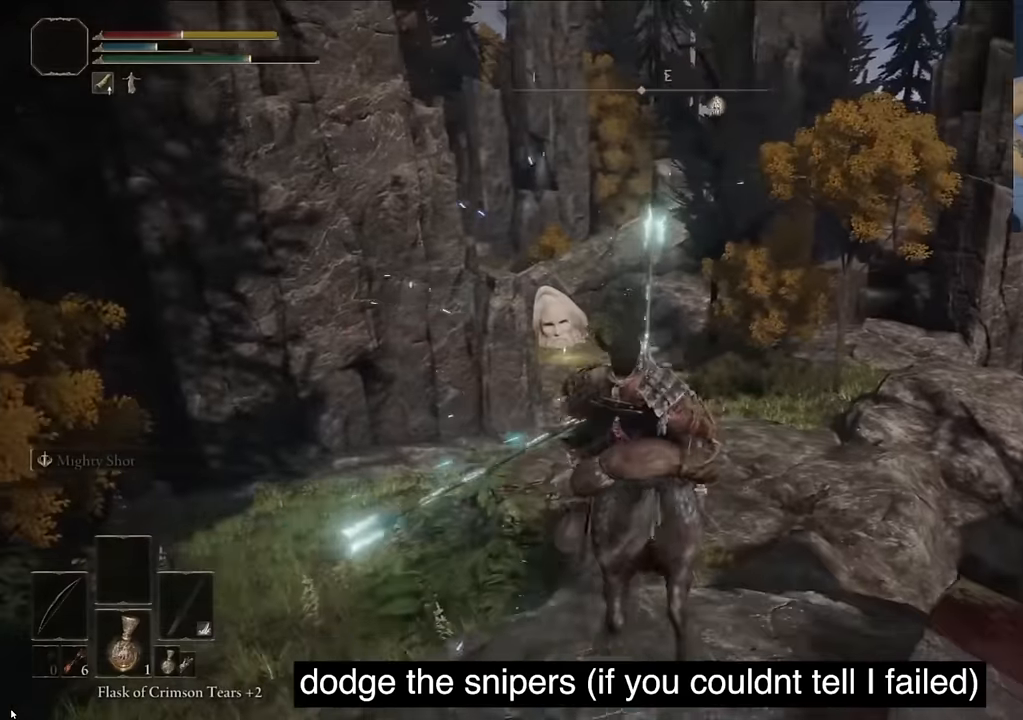
{"buttons": ["CIRCLE"], "left_stick": "center", "right_stick": "center", "events": [[150, "CIRCLE", "up"], [150, "L1", "up"], [300, "CIRCLE", "down"], [333, "CIRCLE", "up"], [383, "CIRCLE", "down"]]}
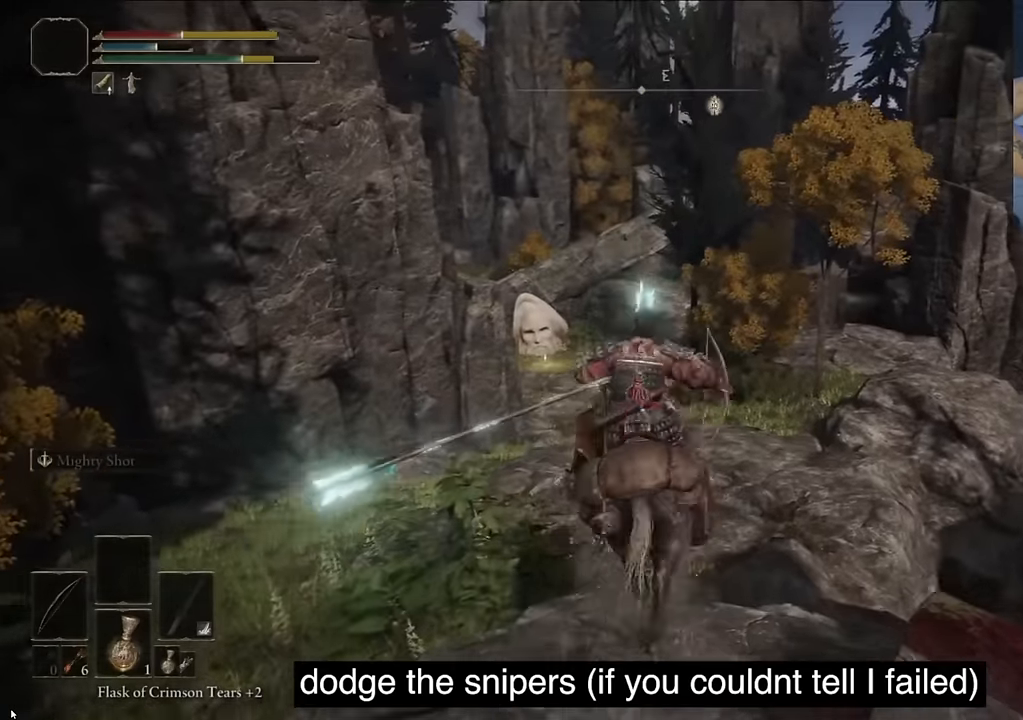
{"buttons": [], "left_stick": "center", "right_stick": "center", "events": [[50, "CIRCLE", "up"], [133, "right_stick", "left"], [267, "CIRCLE", "down"], [267, "right_stick", "center"], [383, "CIRCLE", "up"]]}
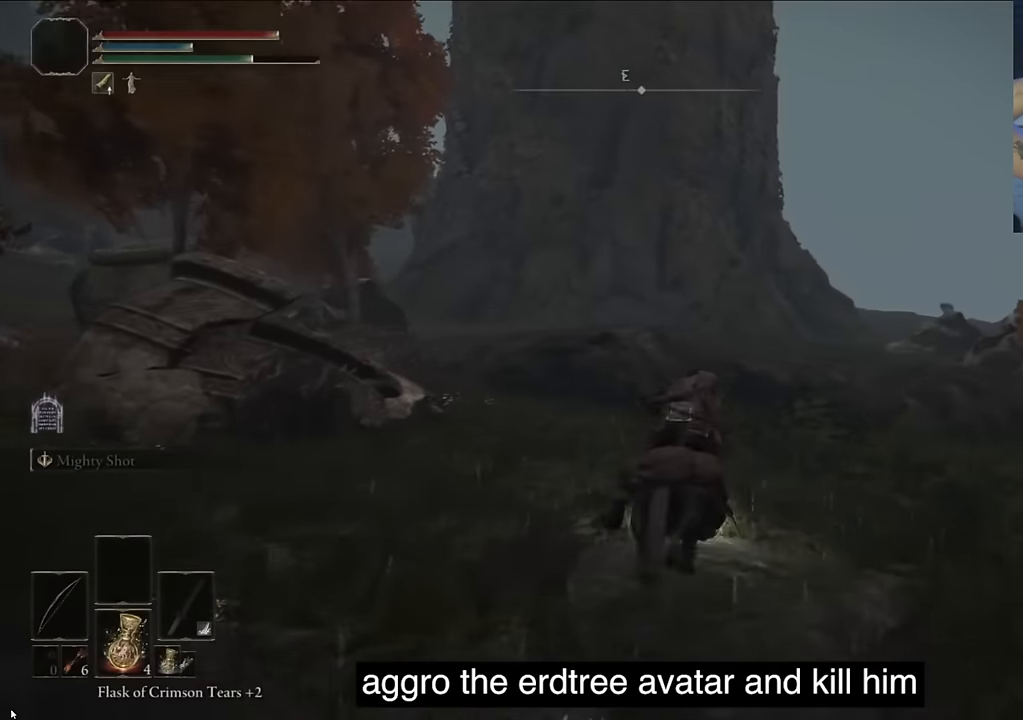
{"buttons": [], "left_stick": "center", "right_stick": "center", "events": []}
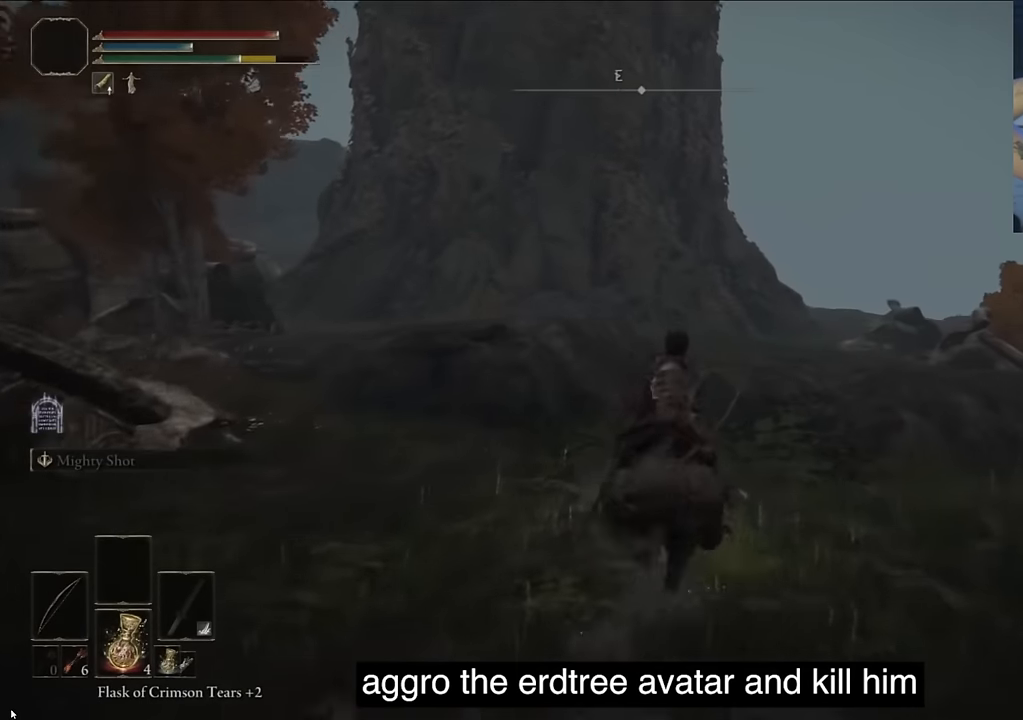
{"buttons": [], "left_stick": "center", "right_stick": "center", "events": [[50, "CIRCLE", "down"], [167, "CIRCLE", "up"]]}
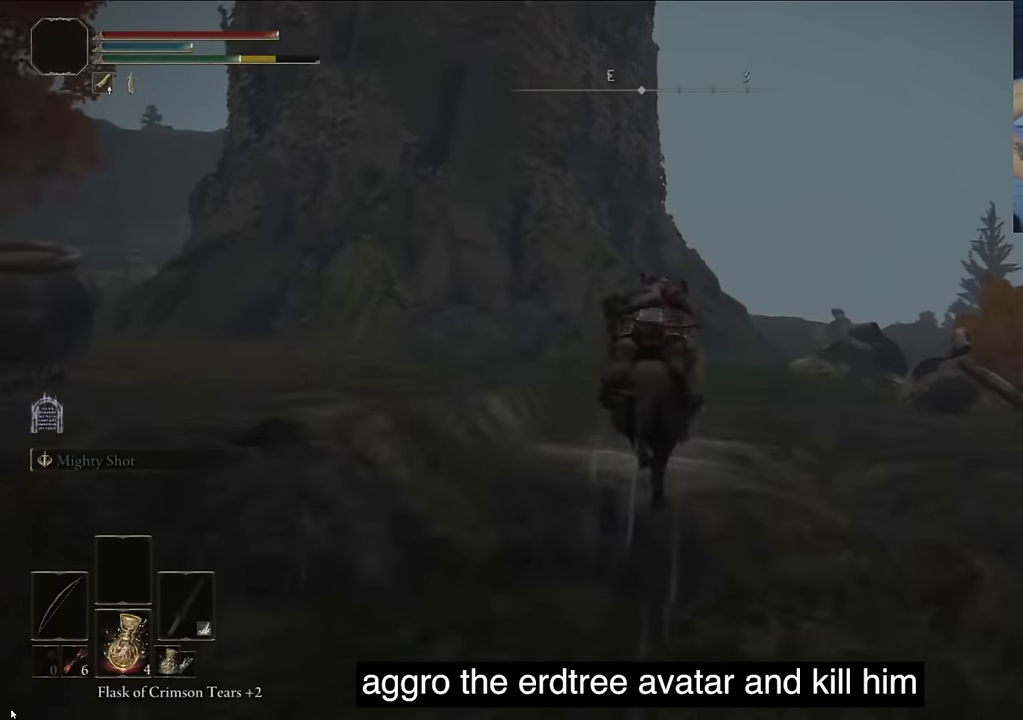
{"buttons": [], "left_stick": "center", "right_stick": "down-left", "events": [[183, "CIRCLE", "down"], [300, "CIRCLE", "up"], [467, "right_stick", "down-left"]]}
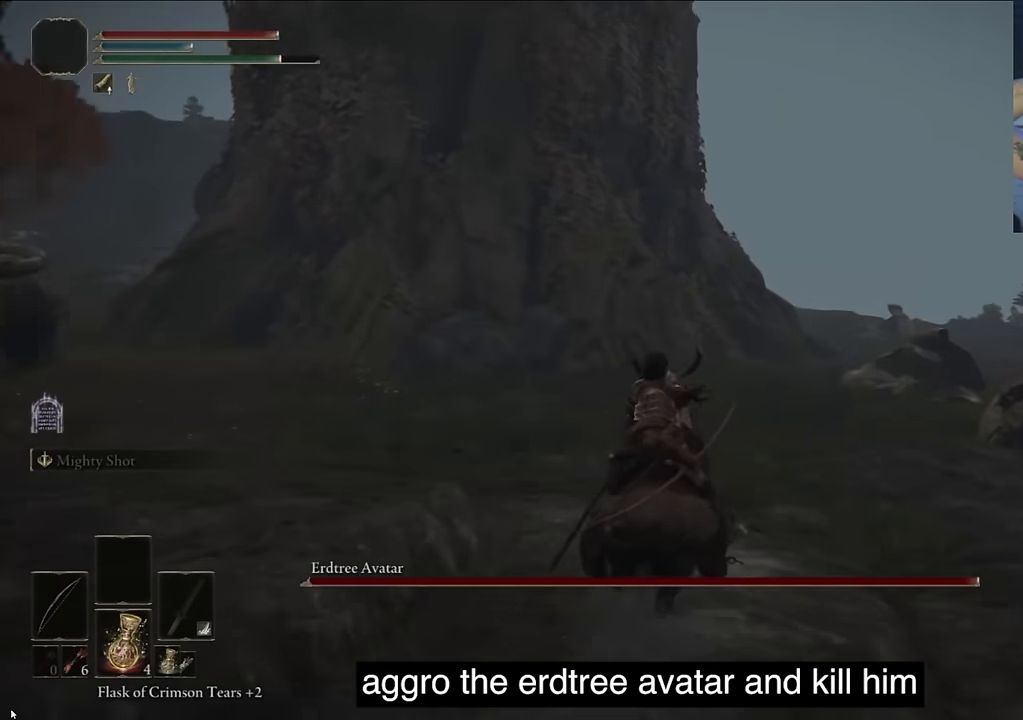
{"buttons": [], "left_stick": "center", "right_stick": "left", "events": [[250, "CIRCLE", "down"], [433, "CIRCLE", "up"], [433, "right_stick", "left"]]}
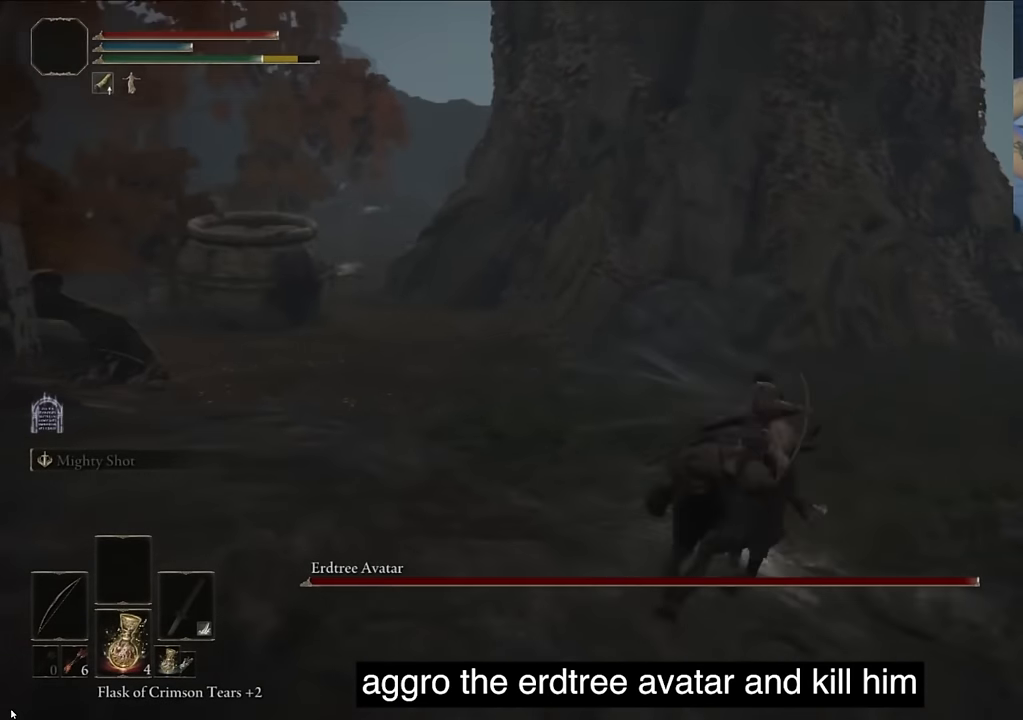
{"buttons": [], "left_stick": "center", "right_stick": "left", "events": []}
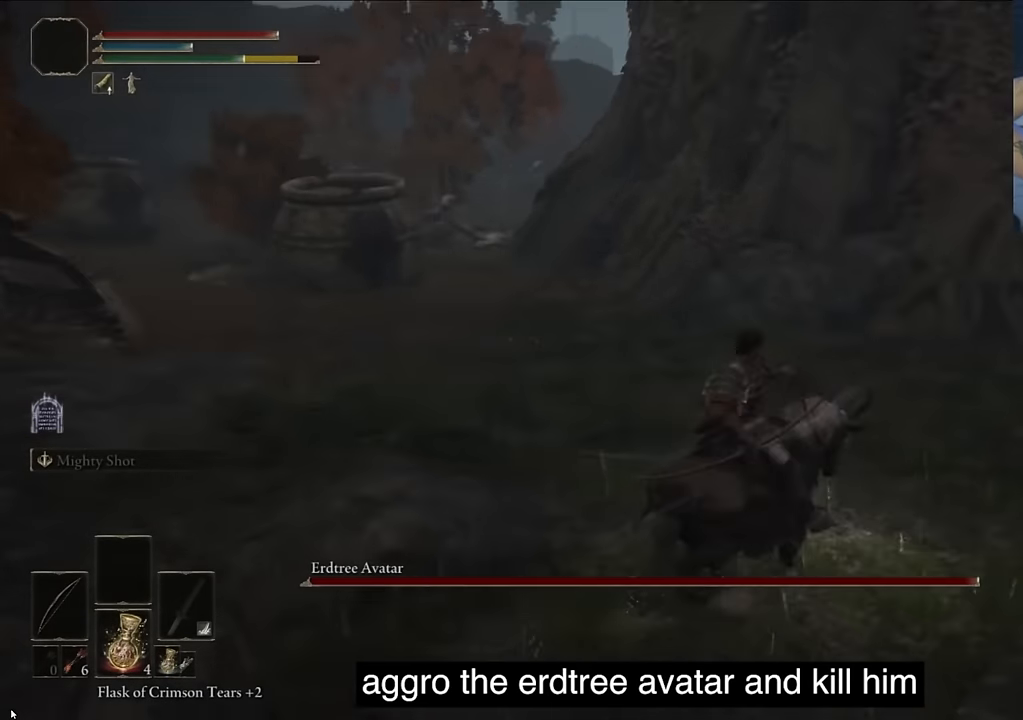
{"buttons": [], "left_stick": "center", "right_stick": "right", "events": [[50, "CIRCLE", "down"], [167, "CIRCLE", "up"], [167, "right_stick", "center"], [333, "right_stick", "right"]]}
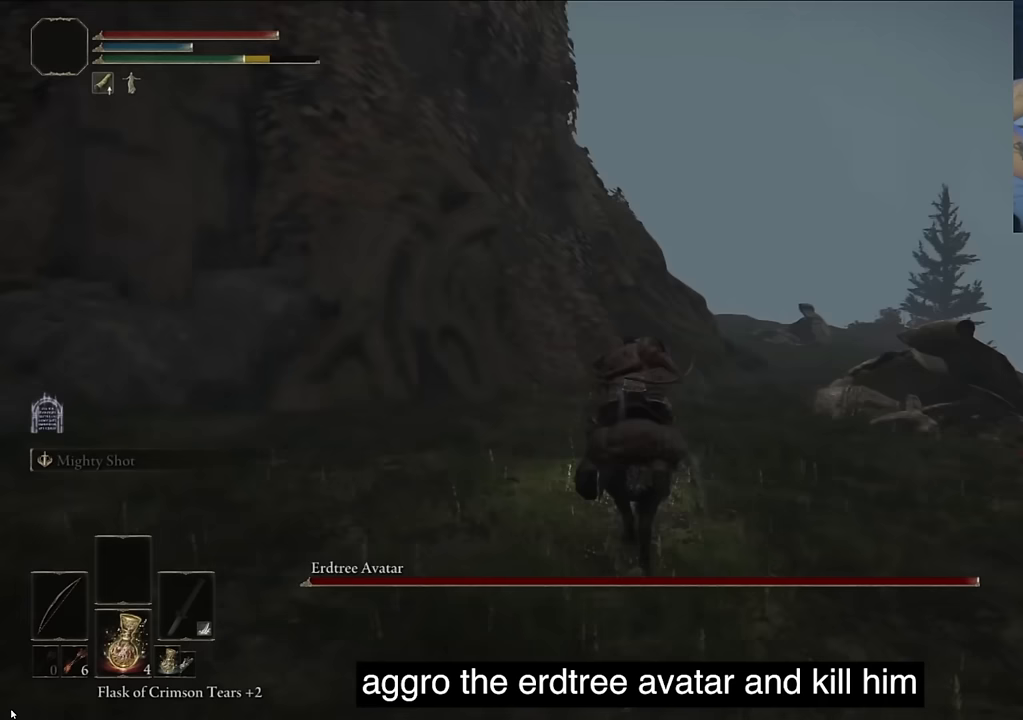
{"buttons": ["L1"], "left_stick": "center", "right_stick": "right", "events": [[383, "CIRCLE", "down"], [467, "CIRCLE", "up"], [467, "L1", "down"]]}
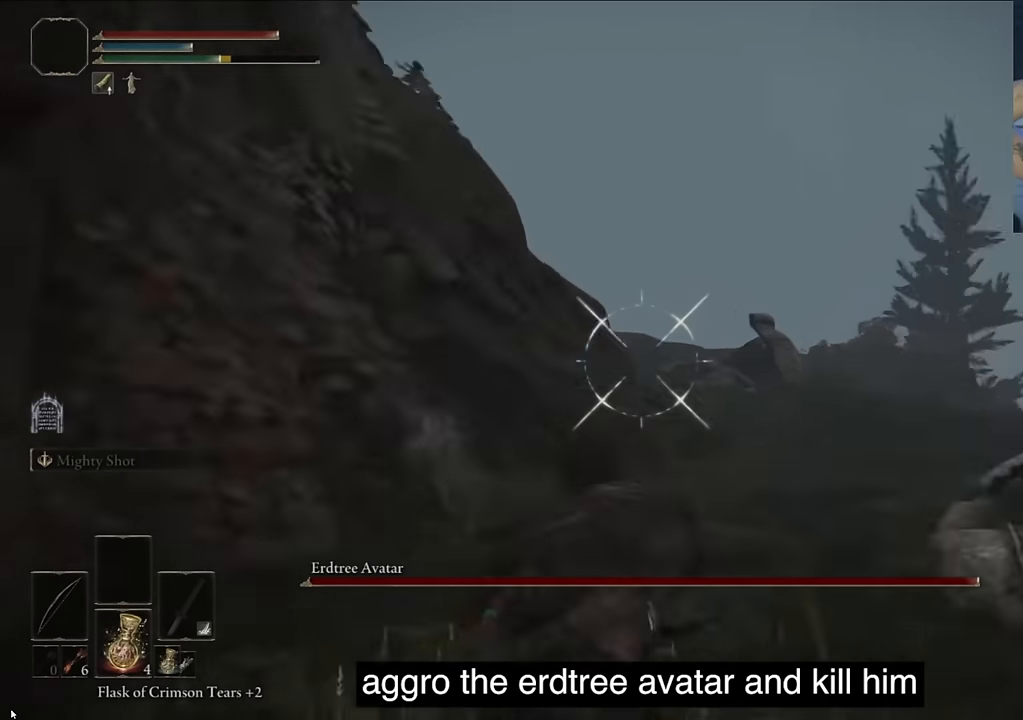
{"buttons": ["L1"], "left_stick": "center", "right_stick": "center", "events": [[417, "right_stick", "center"]]}
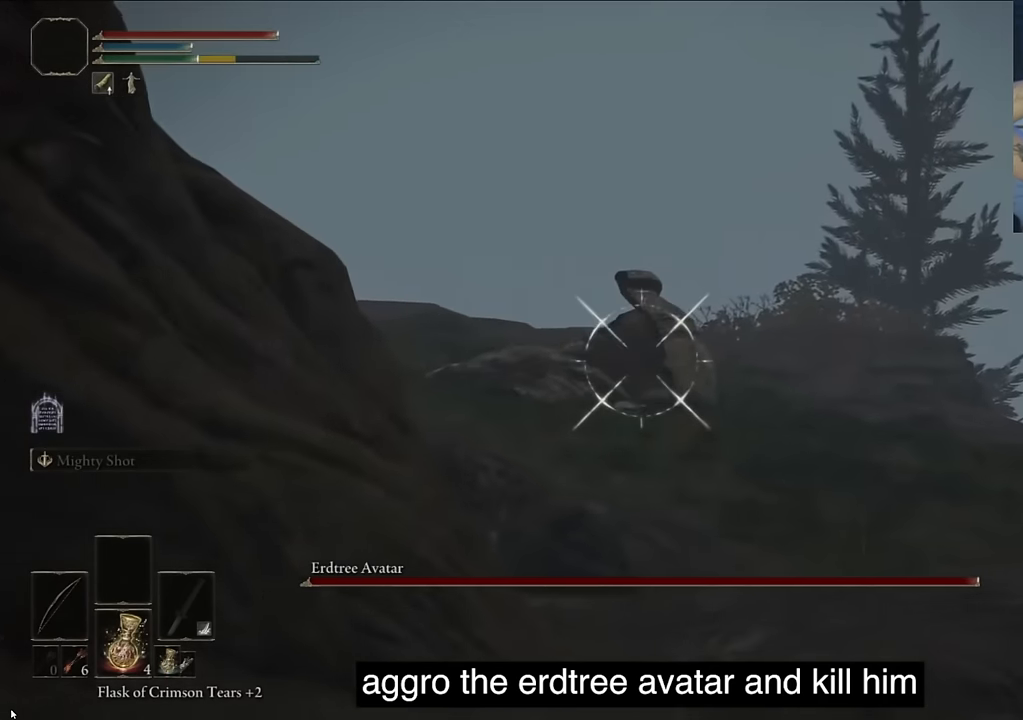
{"buttons": [], "left_stick": "center", "right_stick": "center", "events": [[17, "CIRCLE", "down"], [100, "CIRCLE", "up"], [100, "L1", "up"]]}
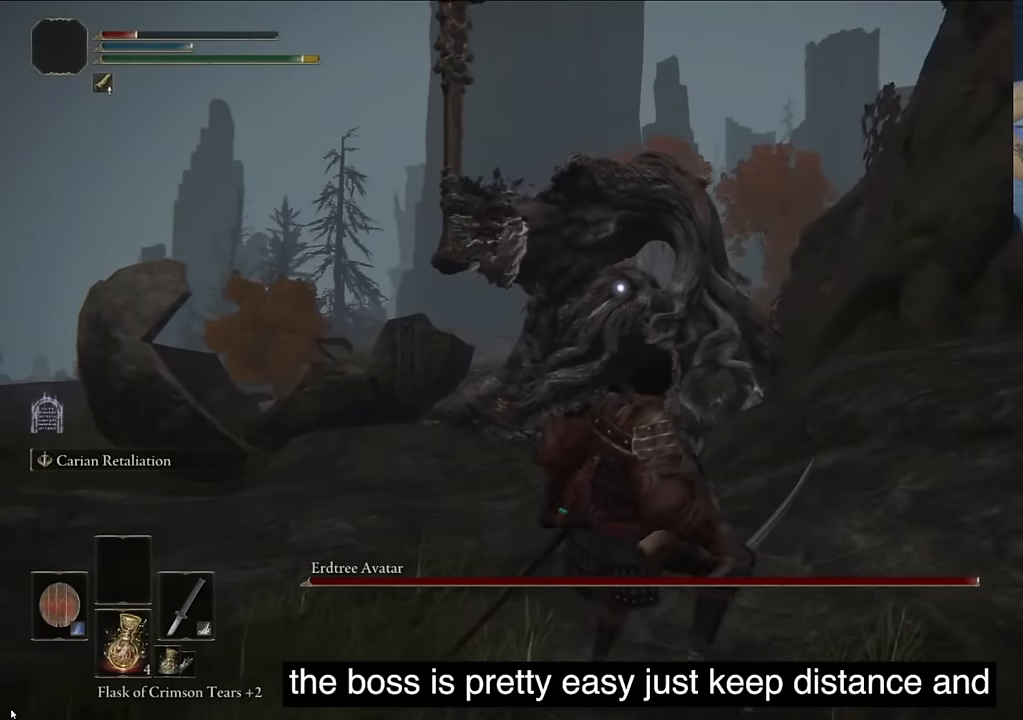
{"buttons": [], "left_stick": "center", "right_stick": "center", "events": []}
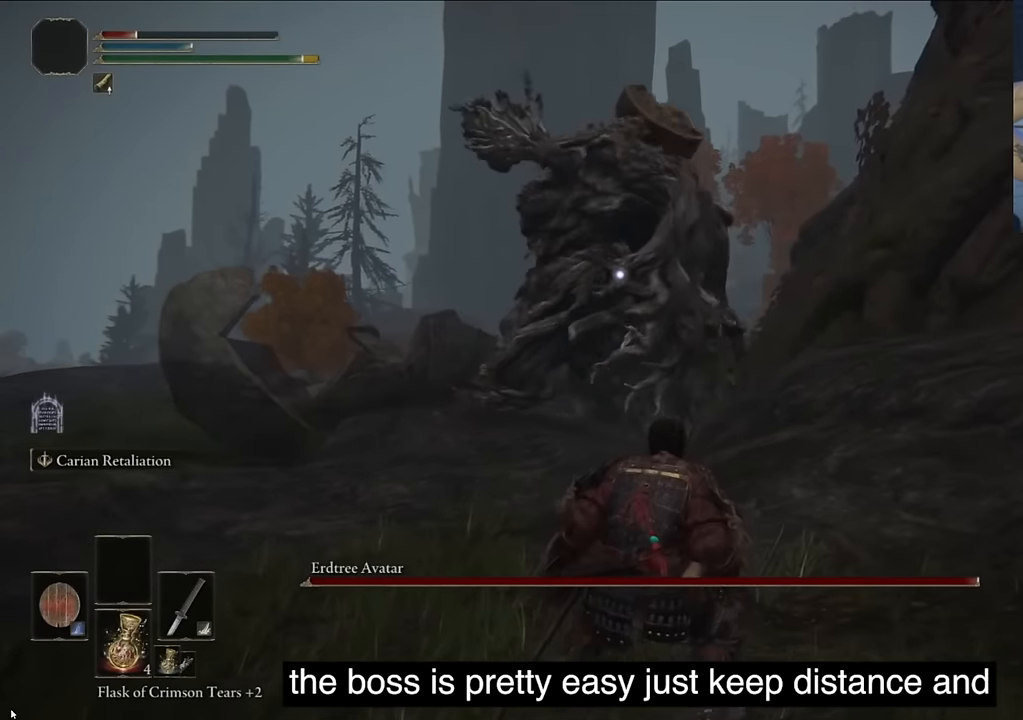
{"buttons": ["L2"], "left_stick": "center", "right_stick": "center", "events": [[433, "L2", "down"]]}
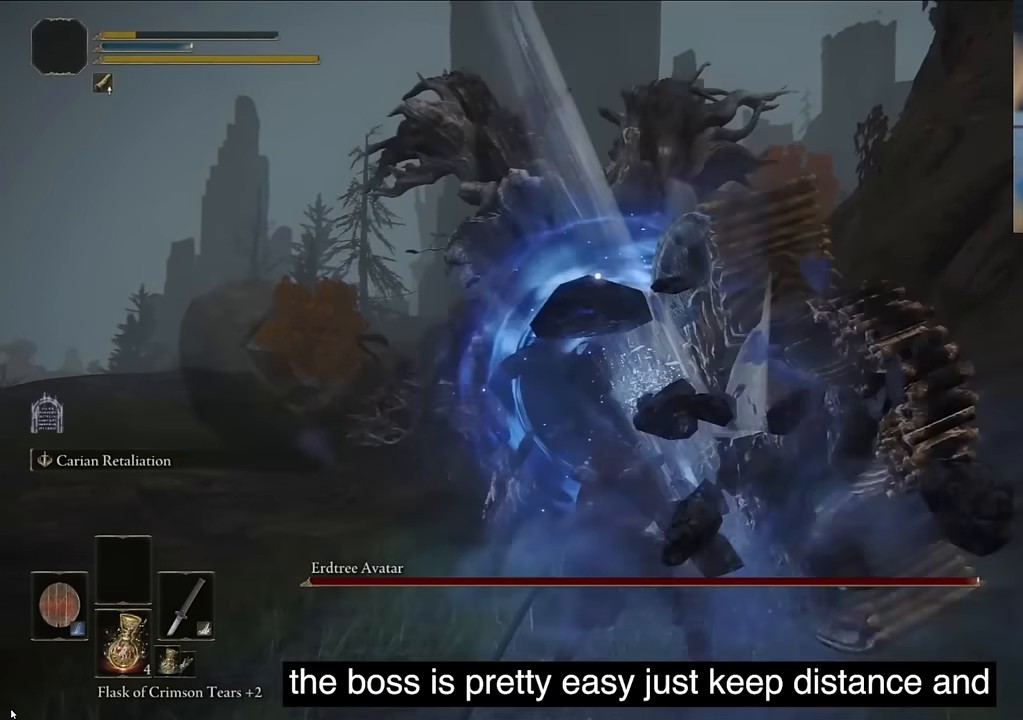
{"buttons": [], "left_stick": "center", "right_stick": "center", "events": [[217, "L2", "up"]]}
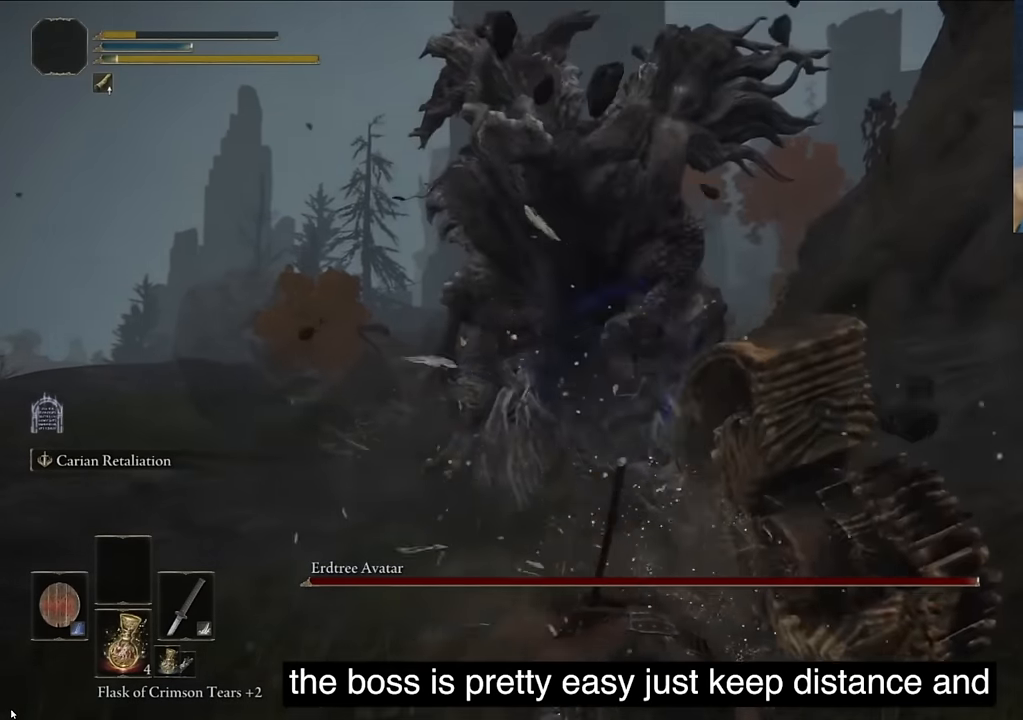
{"buttons": [], "left_stick": "center", "right_stick": "center", "events": []}
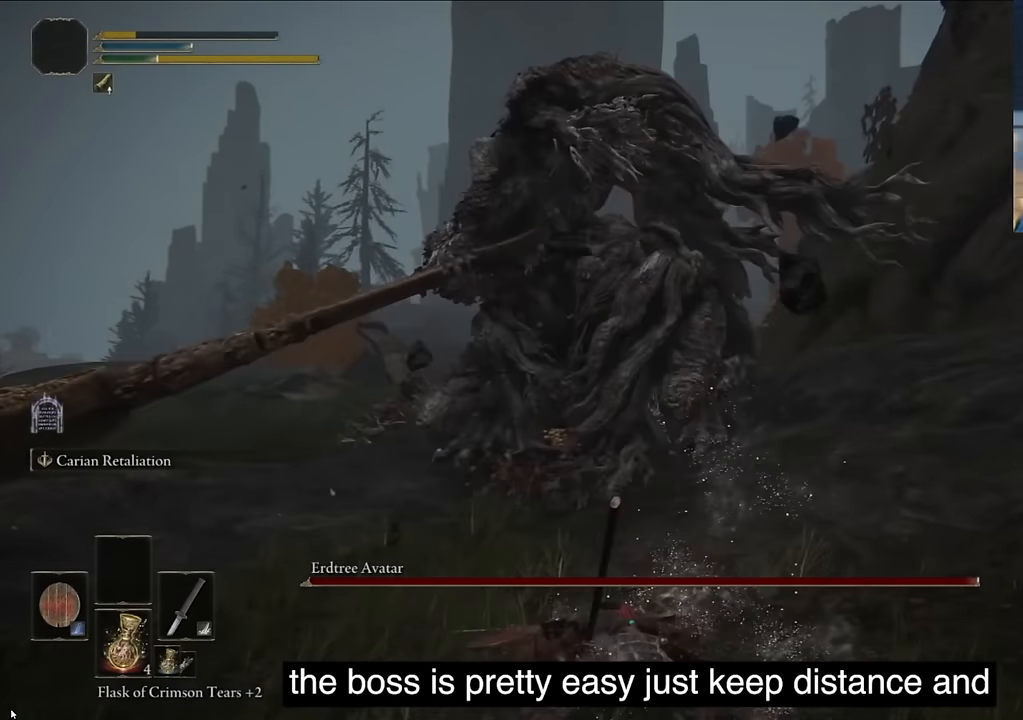
{"buttons": [], "left_stick": "center", "right_stick": "center", "events": []}
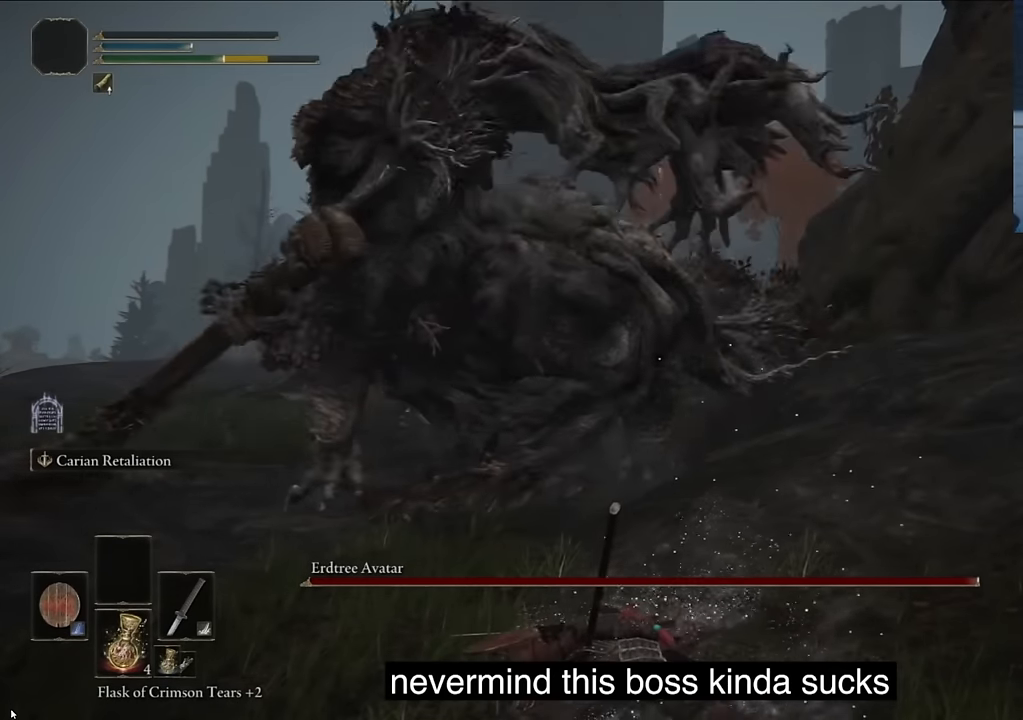
{"buttons": [], "left_stick": "center", "right_stick": "center", "events": []}
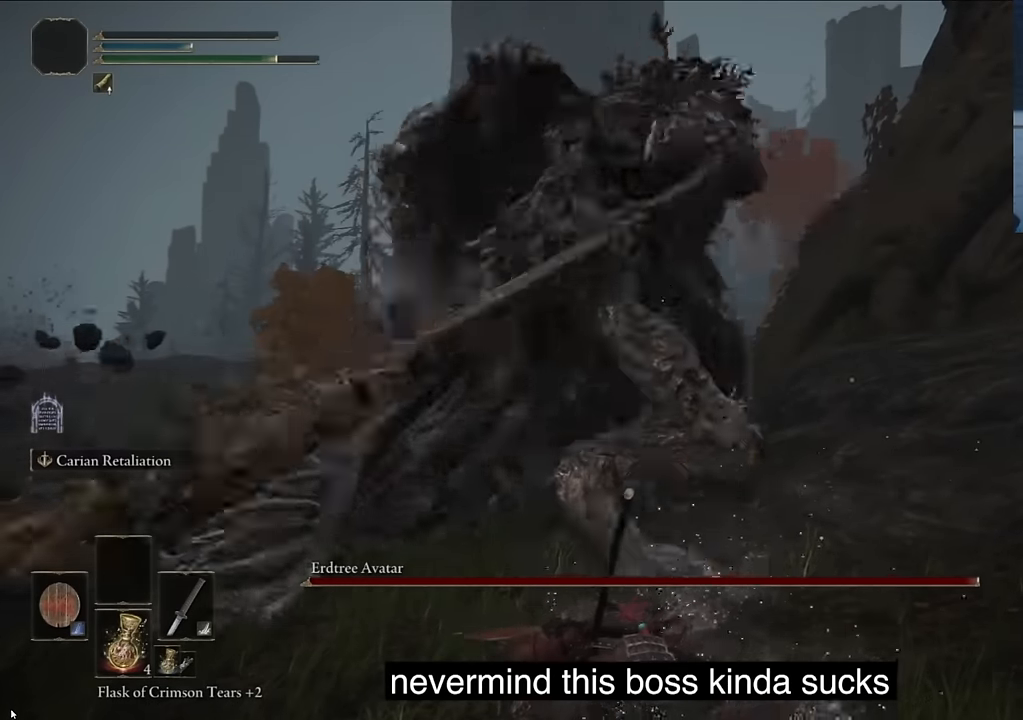
{"buttons": [], "left_stick": "center", "right_stick": "center", "events": []}
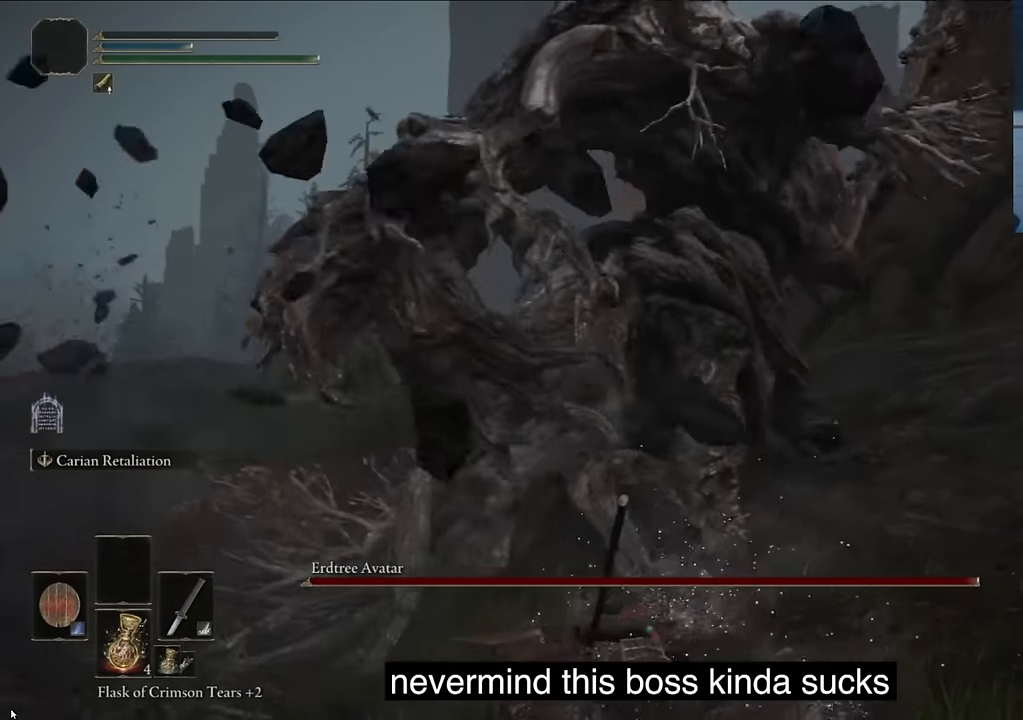
{"buttons": [], "left_stick": "center", "right_stick": "center", "events": []}